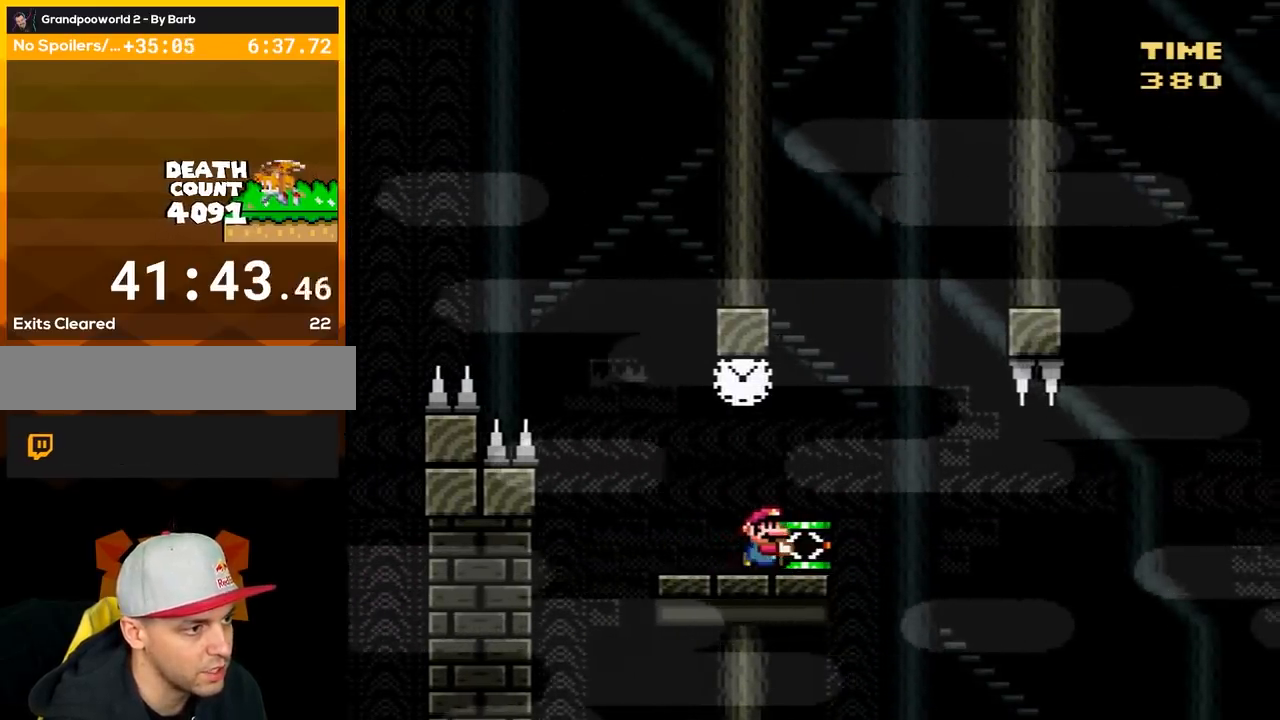
Gameplay with a controller (Nintendo layout); each line is a JSON object with the inputs held at the frame after it. "events" lists button and stick changes between this image and that frame as [ms after this image, input, new state], when the widget could be followed in between. Not read: L3 R3.
{"buttons": ["B", "Y", "DPAD_RIGHT"], "events": [[67, "Y", "up"], [133, "DPAD_RIGHT", "up"], [200, "DPAD_LEFT", "down"], [200, "Y", "down"], [417, "B", "down"], [450, "DPAD_LEFT", "up"], [500, "DPAD_RIGHT", "down"]]}
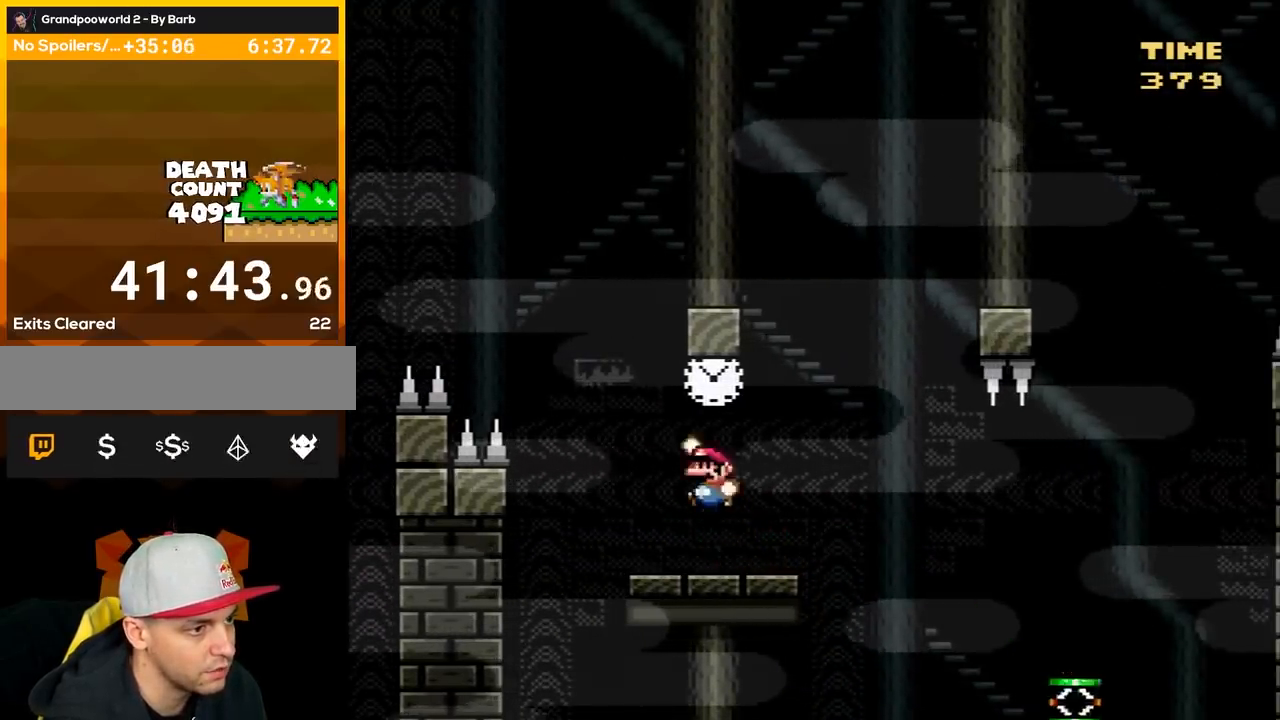
{"buttons": ["Y", "DPAD_RIGHT"], "events": [[100, "B", "up"], [167, "DPAD_RIGHT", "up"], [200, "DPAD_RIGHT", "down"], [383, "B", "down"], [417, "B", "up"]]}
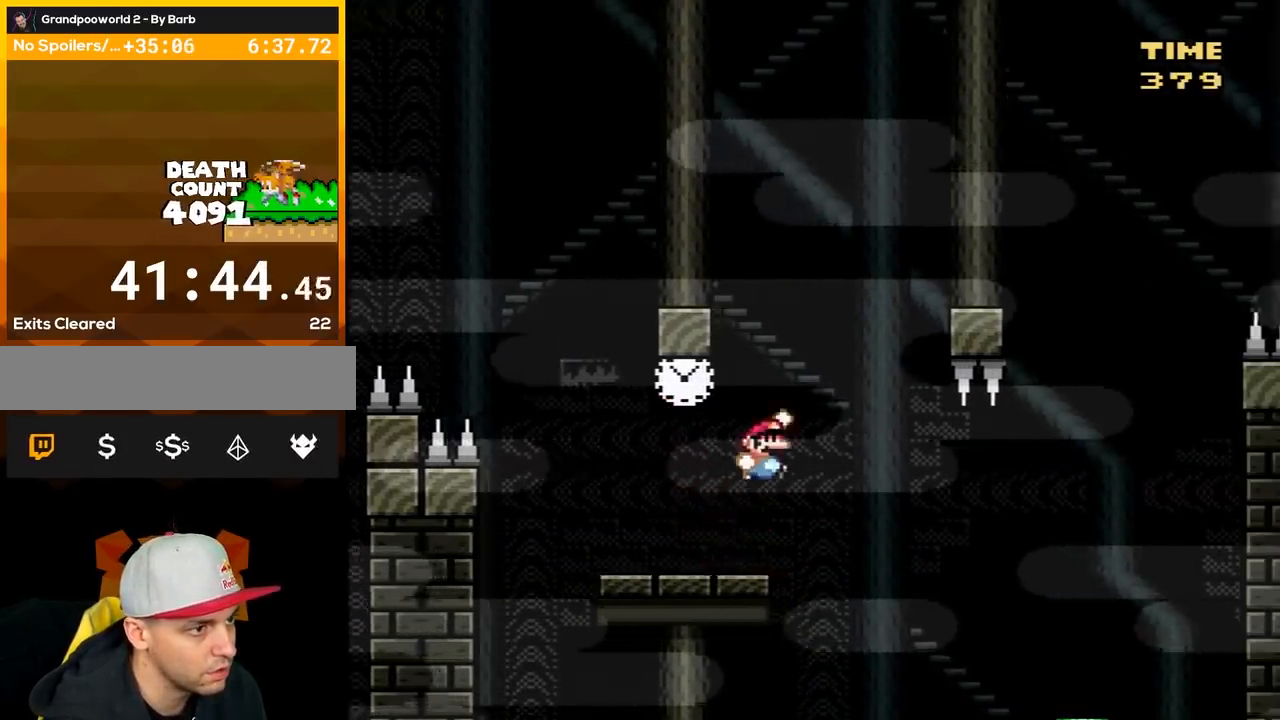
{"buttons": ["Y", "DPAD_RIGHT"], "events": [[167, "B", "down"], [283, "B", "up"]]}
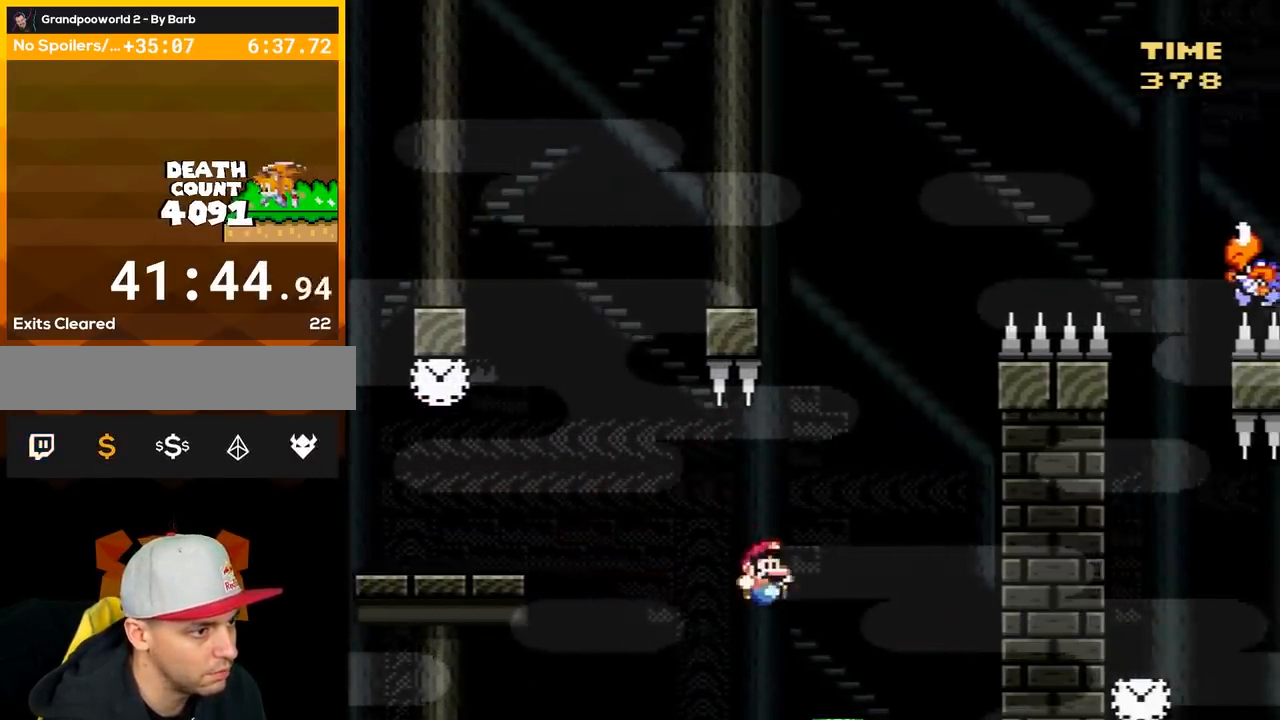
{"buttons": ["B", "Y", "DPAD_RIGHT"], "events": [[167, "B", "down"]]}
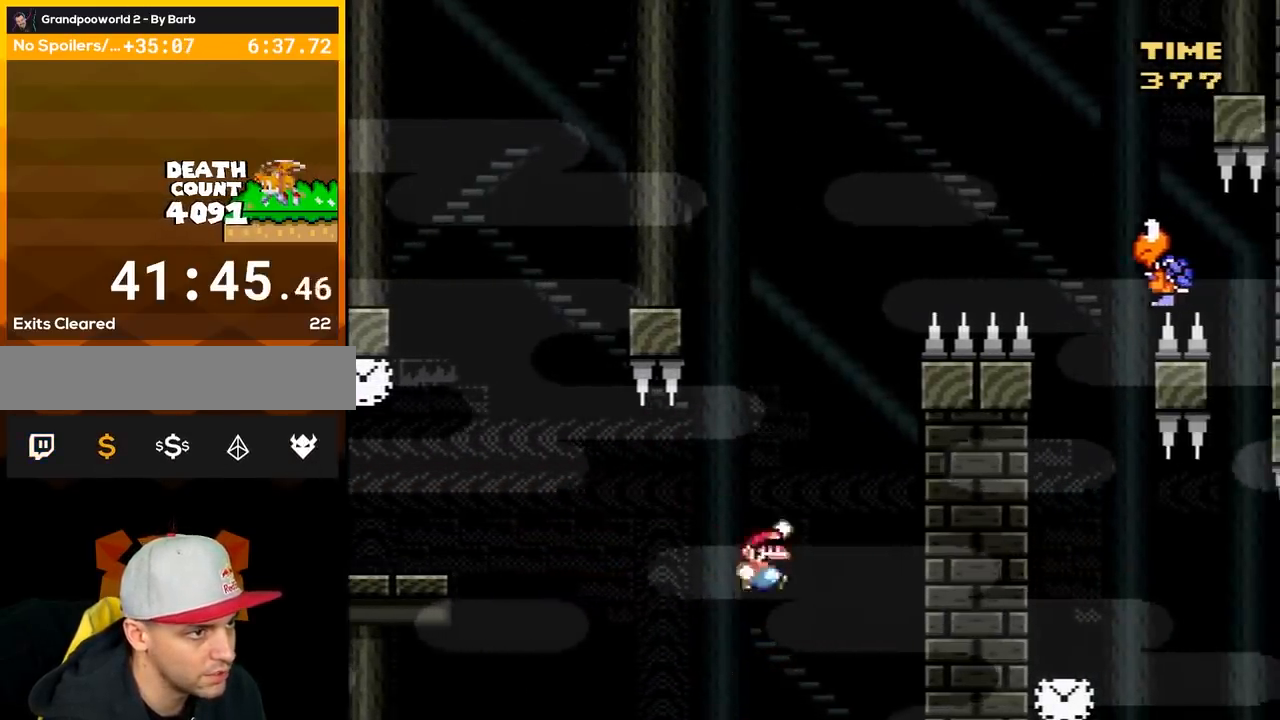
{"buttons": ["B", "Y", "DPAD_RIGHT"], "events": []}
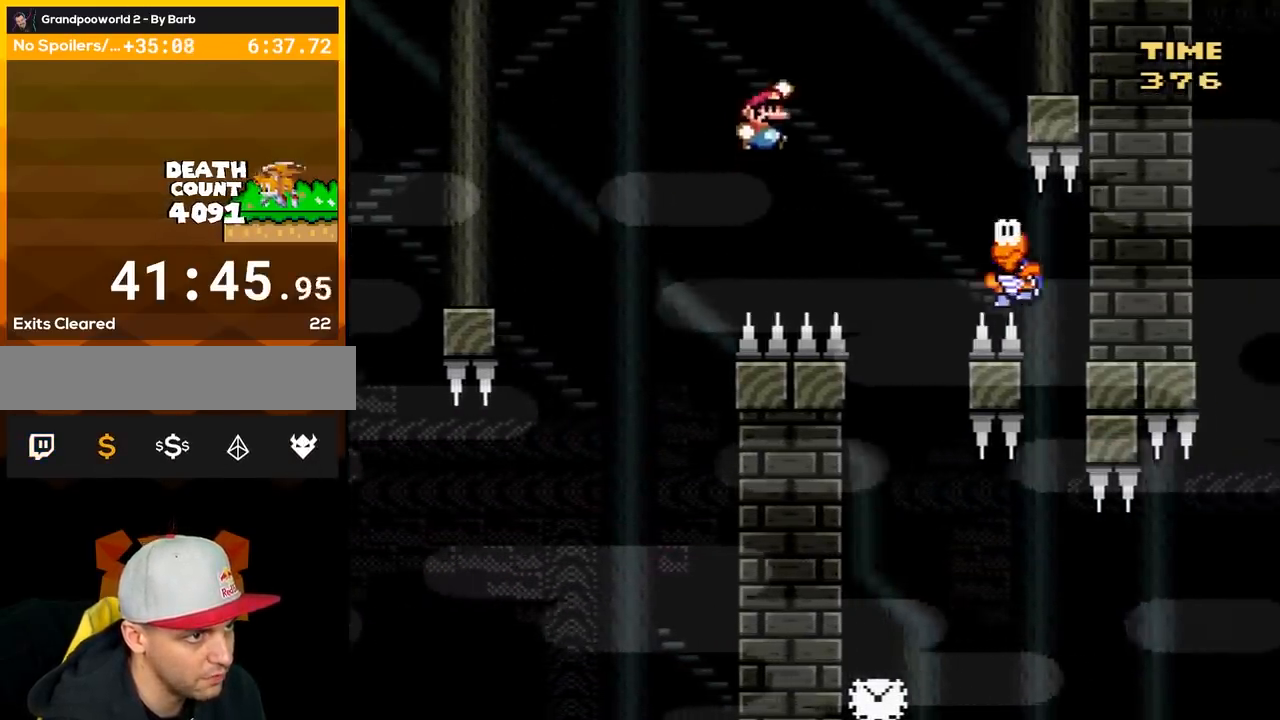
{"buttons": ["Y", "DPAD_LEFT"], "events": [[200, "B", "up"], [317, "DPAD_RIGHT", "up"], [350, "DPAD_LEFT", "down"]]}
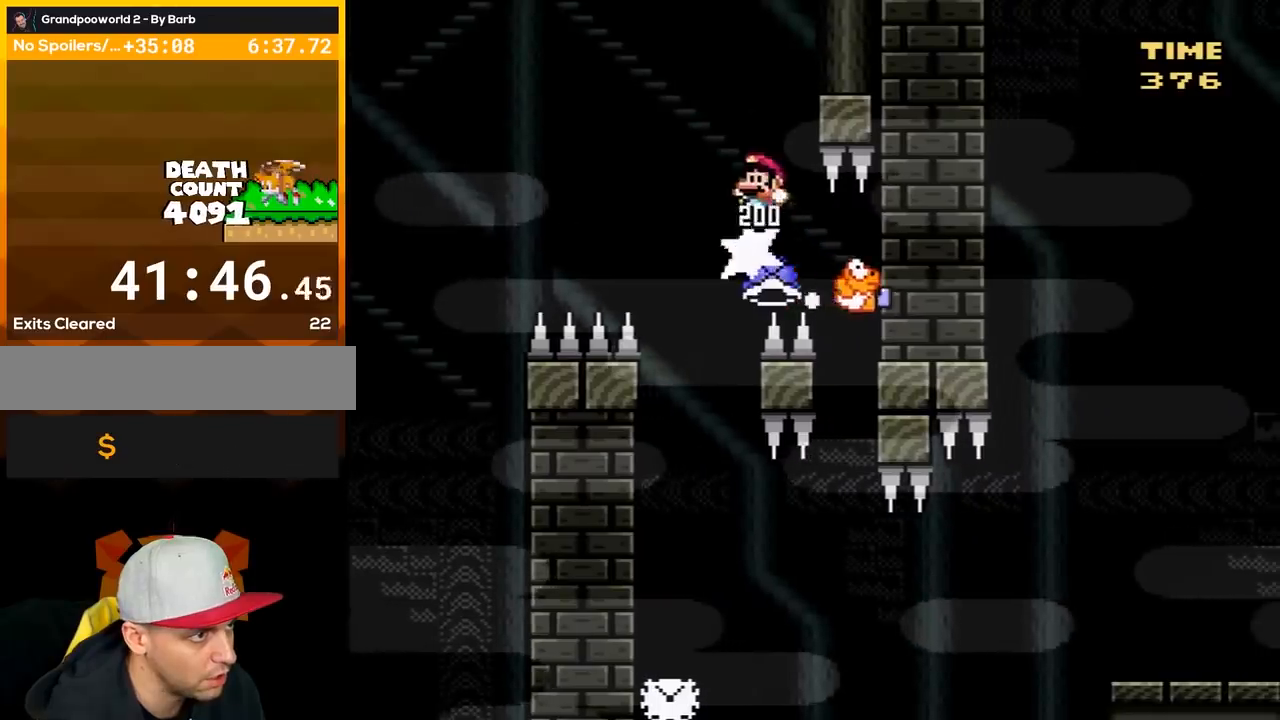
{"buttons": ["Y"], "events": [[67, "DPAD_LEFT", "up"], [100, "DPAD_LEFT", "down"], [283, "DPAD_LEFT", "up"]]}
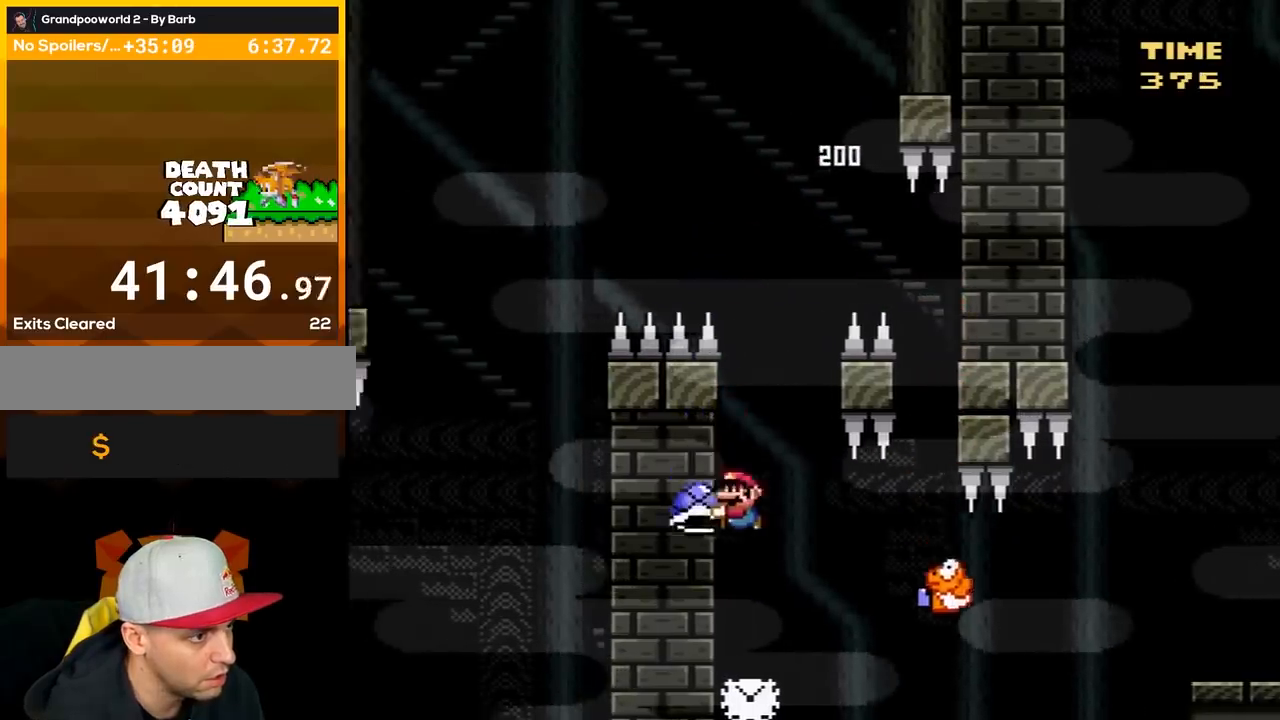
{"buttons": ["B", "Y", "DPAD_RIGHT"], "events": [[167, "DPAD_RIGHT", "down"], [217, "B", "down"], [317, "B", "up"], [467, "B", "down"]]}
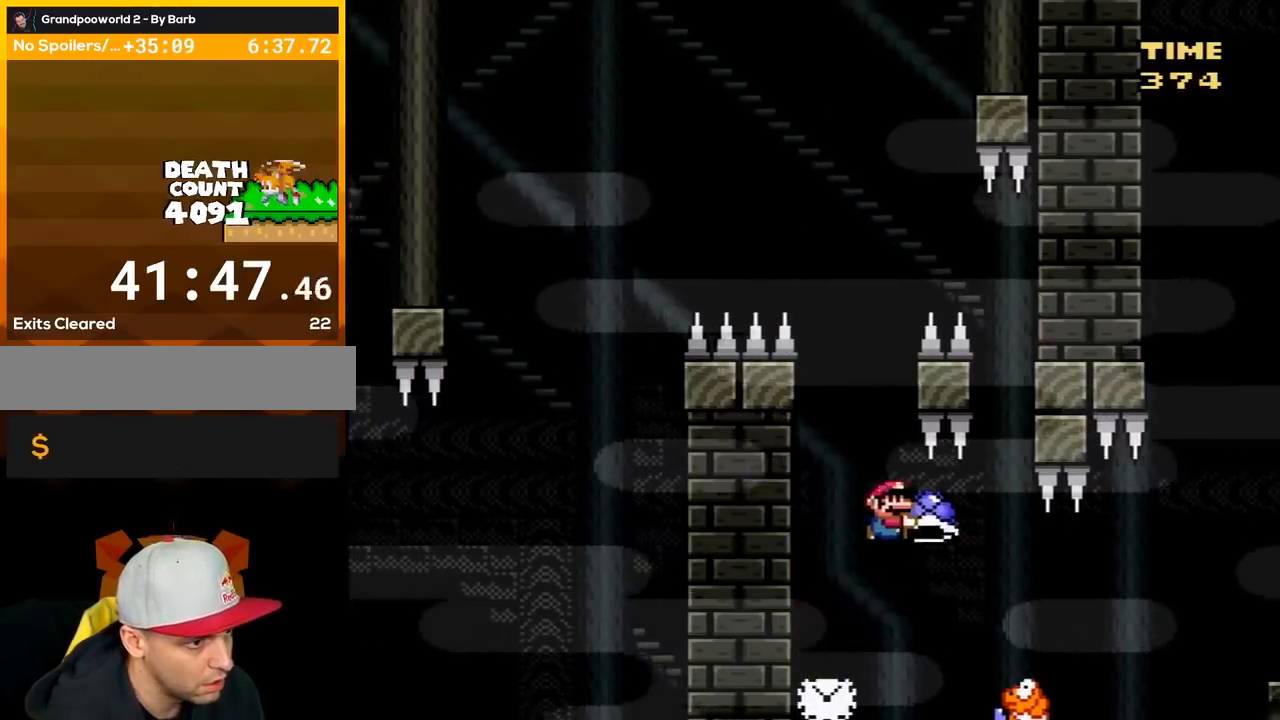
{"buttons": ["B", "Y", "DPAD_RIGHT"], "events": [[133, "B", "up"], [317, "B", "down"]]}
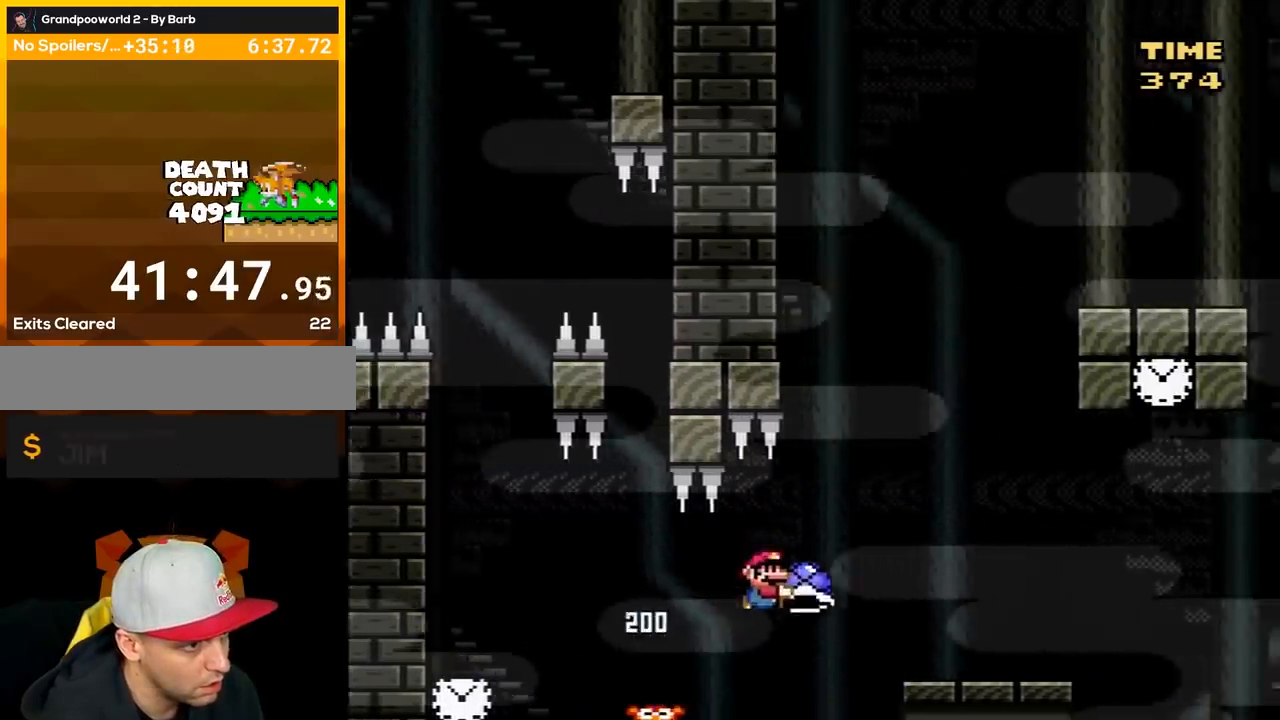
{"buttons": ["Y"], "events": [[283, "B", "up"], [283, "DPAD_RIGHT", "up"], [317, "DPAD_LEFT", "down"], [500, "DPAD_LEFT", "up"]]}
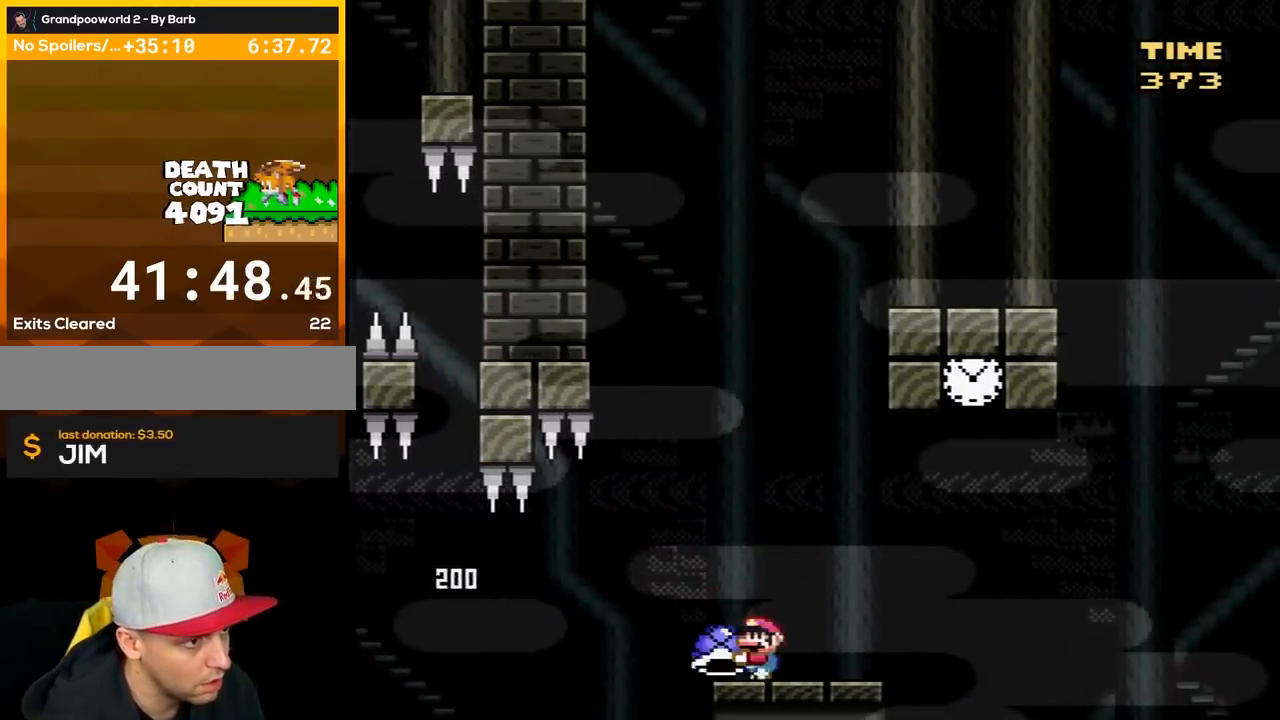
{"buttons": ["B", "Y", "DPAD_RIGHT"], "events": [[133, "DPAD_RIGHT", "down"], [467, "B", "down"]]}
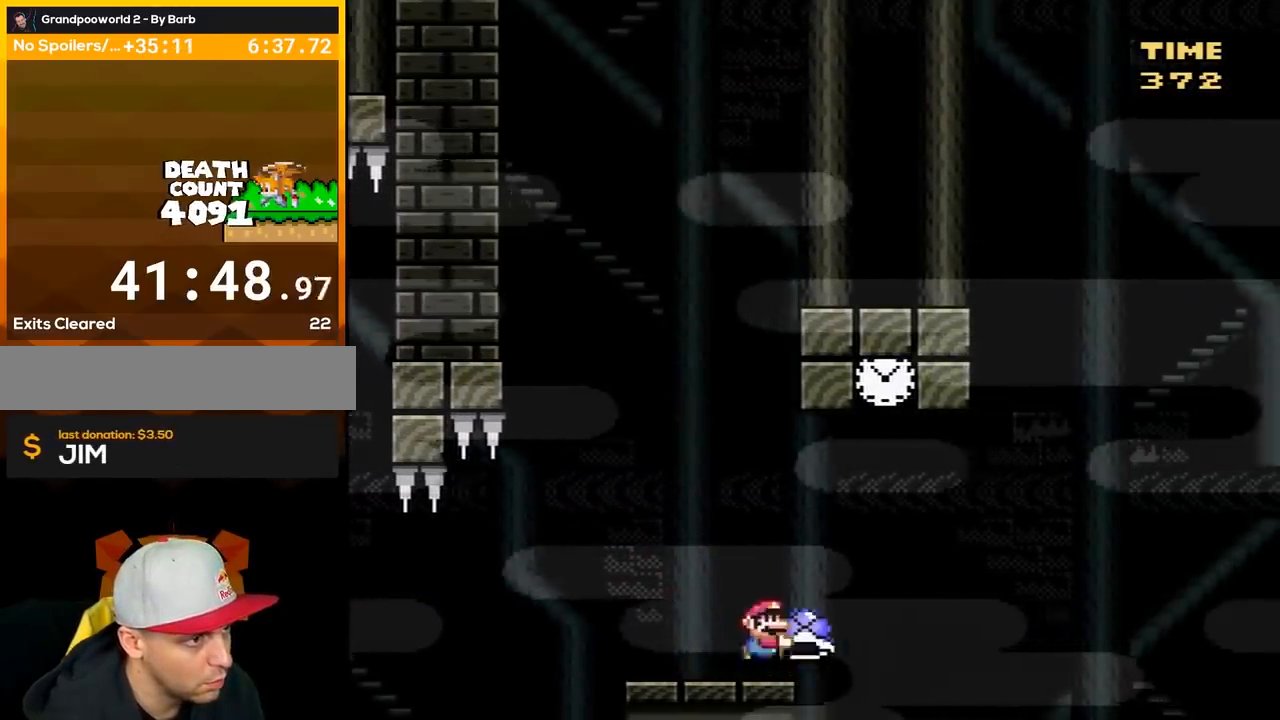
{"buttons": ["B", "Y", "DPAD_RIGHT"], "events": [[133, "Y", "up"], [150, "DPAD_RIGHT", "up"], [217, "DPAD_LEFT", "down"], [283, "DPAD_LEFT", "up"], [283, "DPAD_UP", "down"], [317, "DPAD_RIGHT", "down"], [317, "DPAD_UP", "up"], [350, "Y", "down"]]}
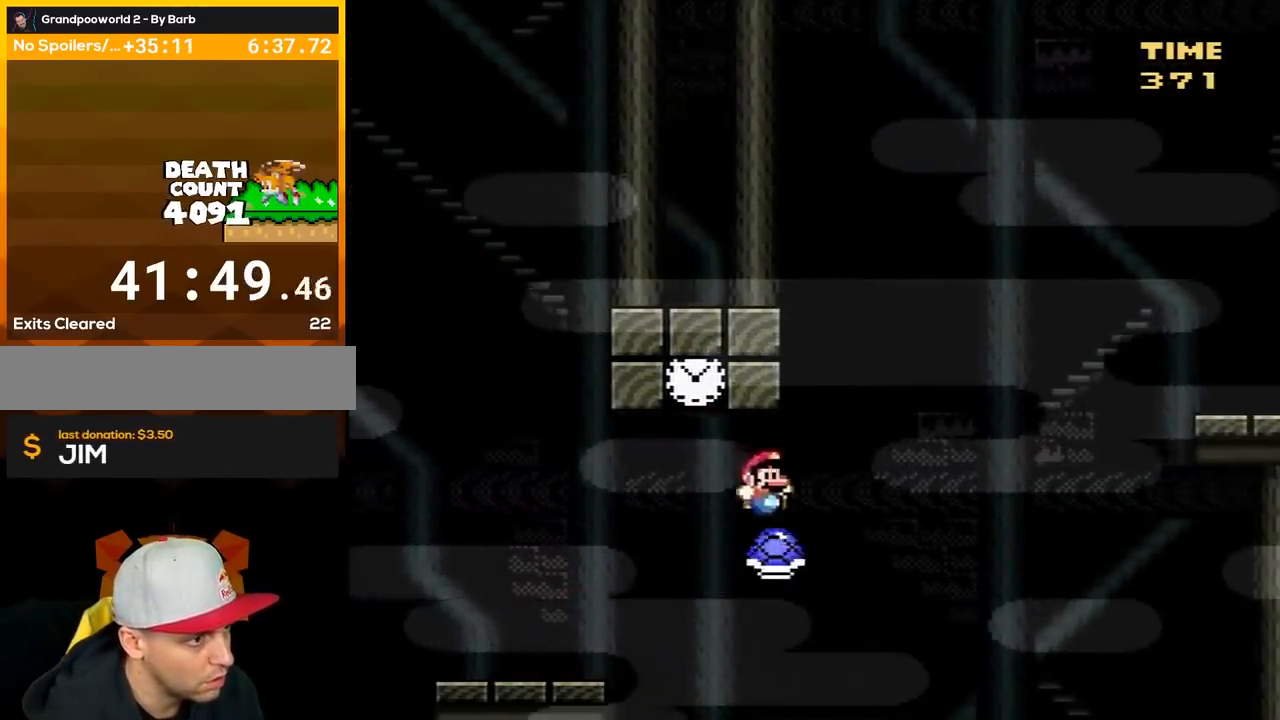
{"buttons": ["B", "Y", "DPAD_RIGHT"], "events": []}
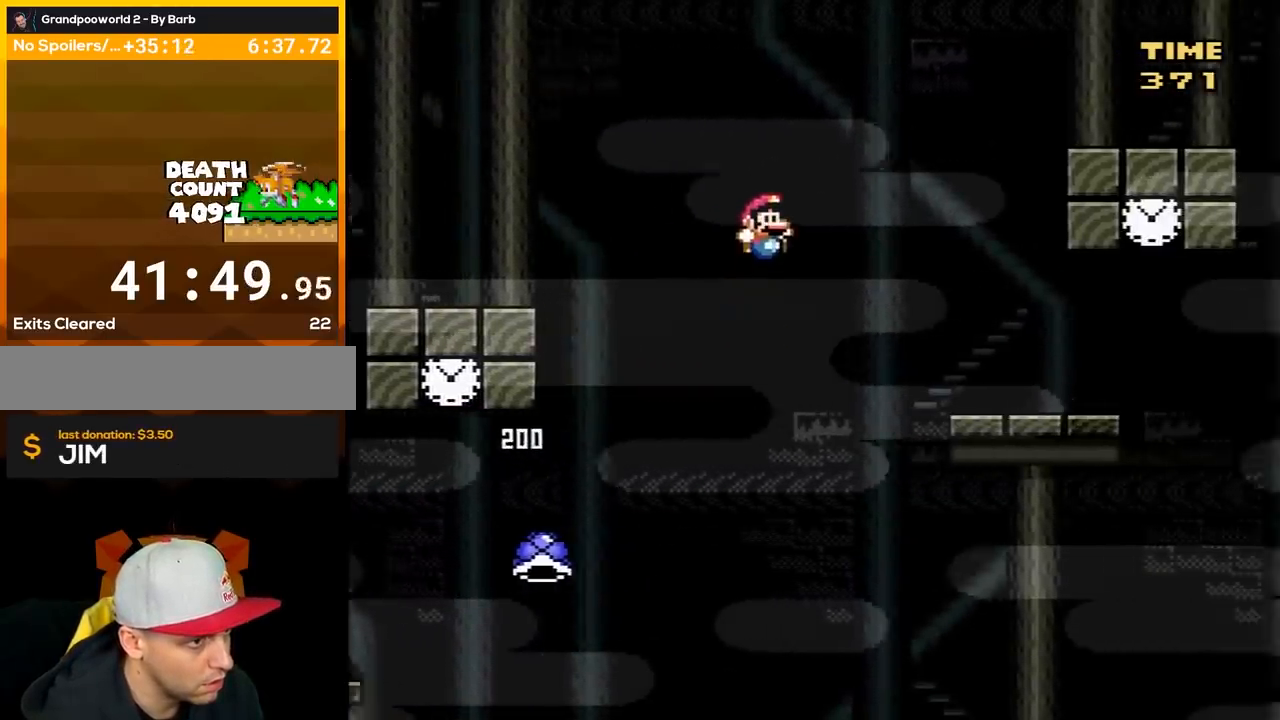
{"buttons": ["X"], "events": [[317, "B", "up"], [367, "Y", "up"], [400, "DPAD_RIGHT", "up"], [400, "X", "down"]]}
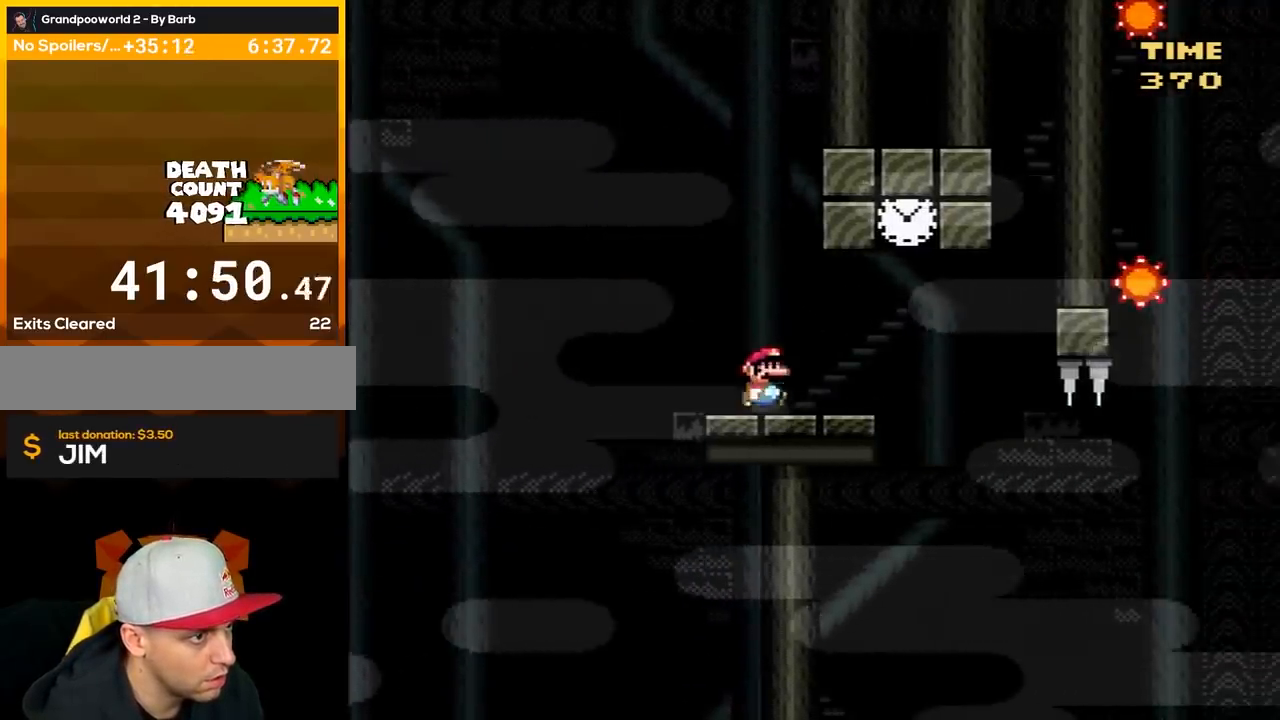
{"buttons": ["X", "DPAD_RIGHT"], "events": [[33, "DPAD_LEFT", "down"], [133, "DPAD_LEFT", "up"], [133, "DPAD_RIGHT", "down"], [250, "DPAD_RIGHT", "up"], [400, "DPAD_RIGHT", "down"]]}
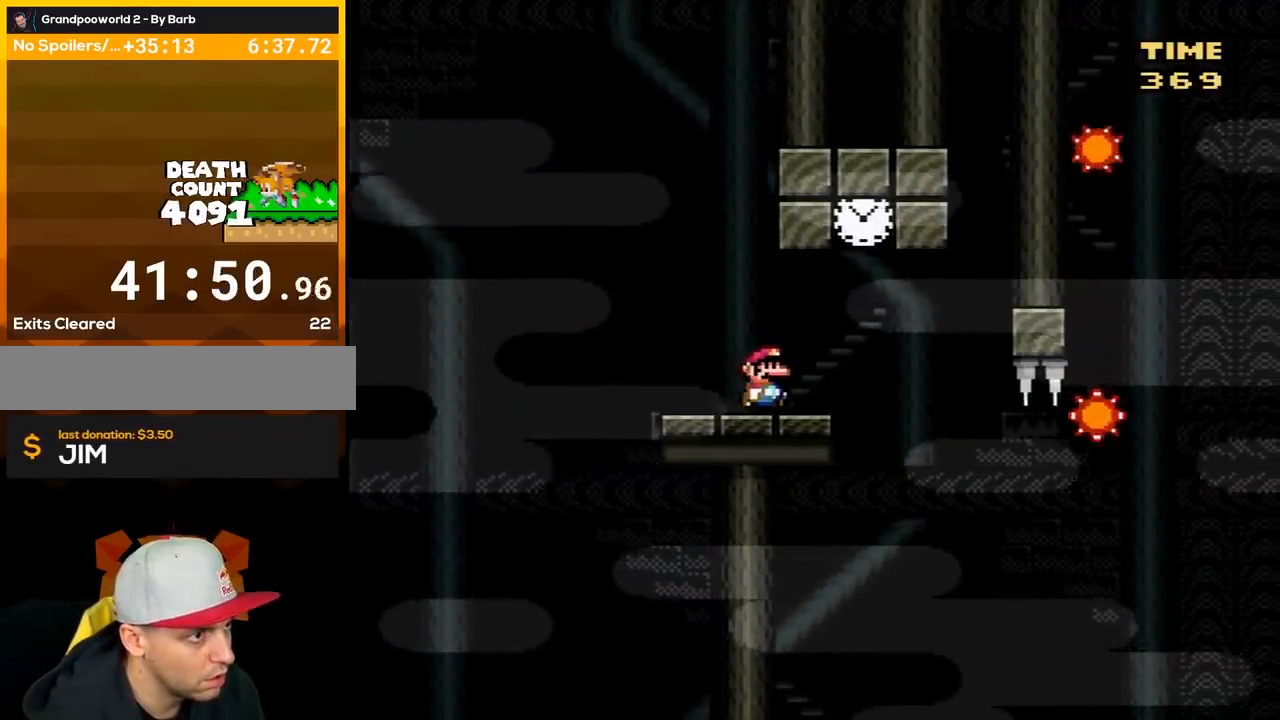
{"buttons": ["A", "X", "DPAD_RIGHT"], "events": [[117, "A", "down"], [217, "DPAD_RIGHT", "up"], [317, "A", "up"], [317, "DPAD_RIGHT", "down"], [467, "A", "down"]]}
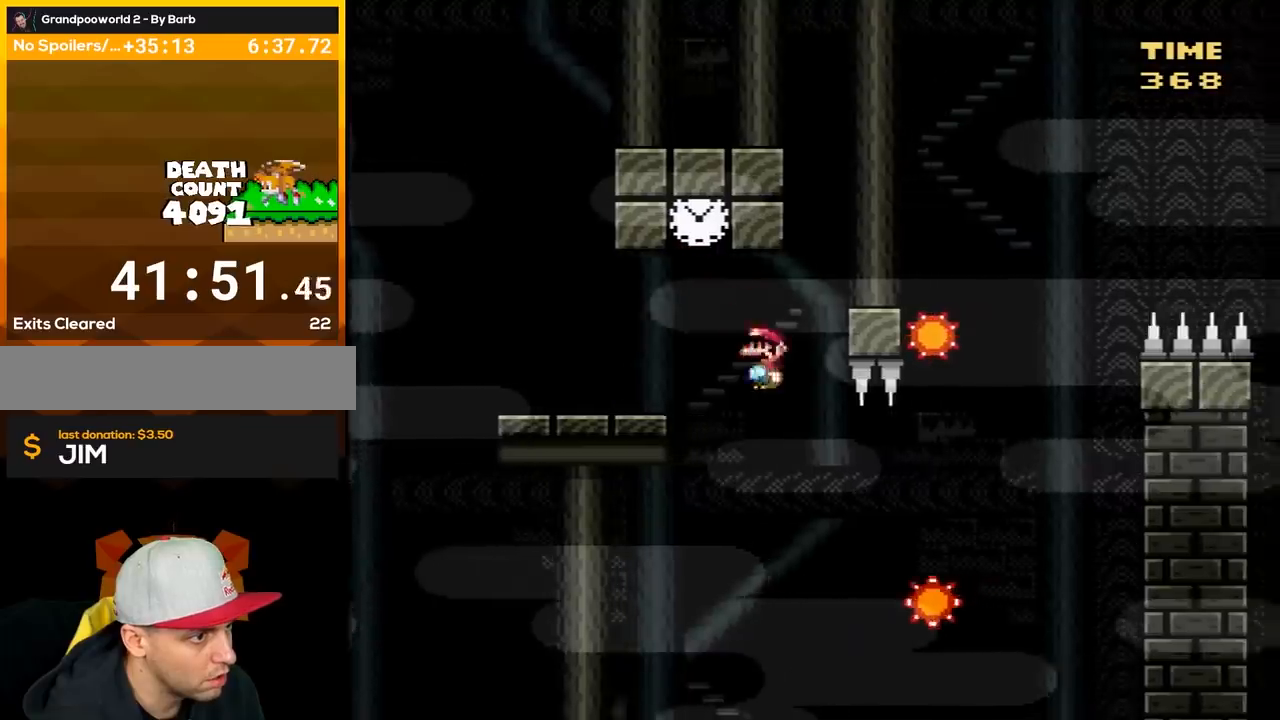
{"buttons": ["A", "X", "DPAD_LEFT"], "events": [[433, "DPAD_LEFT", "down"], [433, "DPAD_RIGHT", "up"]]}
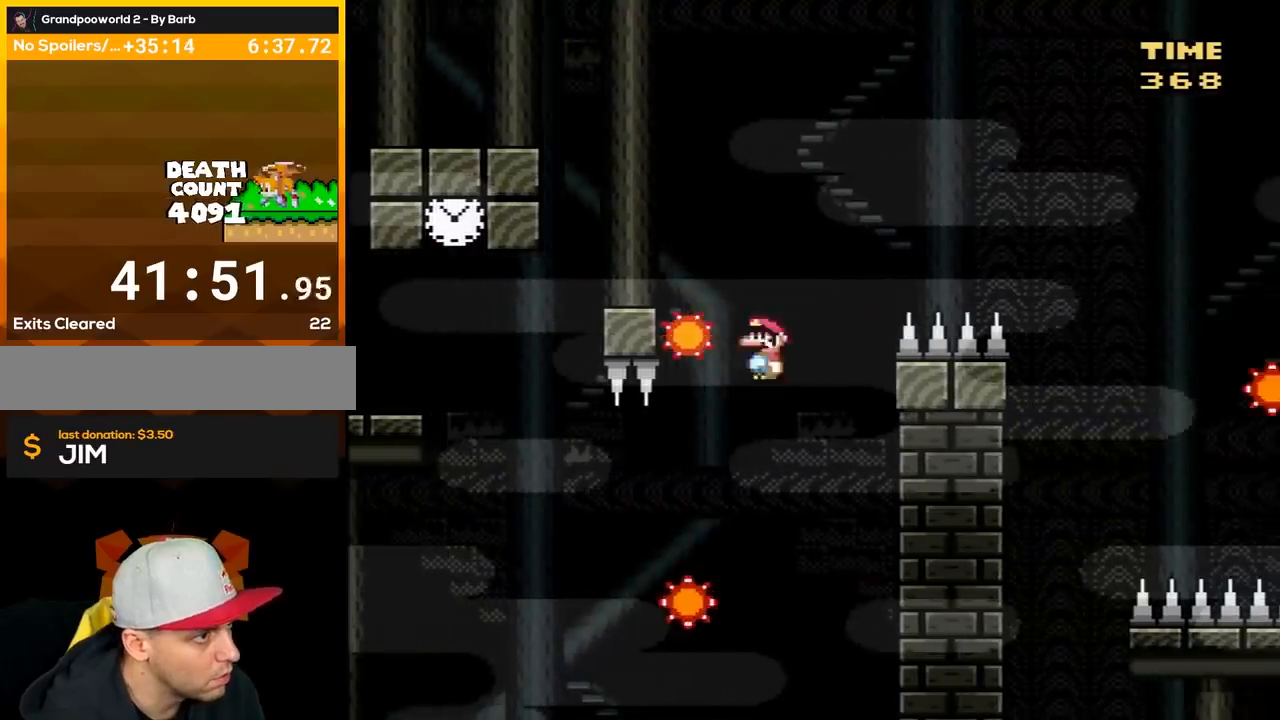
{"buttons": ["A", "X", "DPAD_RIGHT"], "events": [[283, "DPAD_LEFT", "up"], [317, "DPAD_RIGHT", "down"]]}
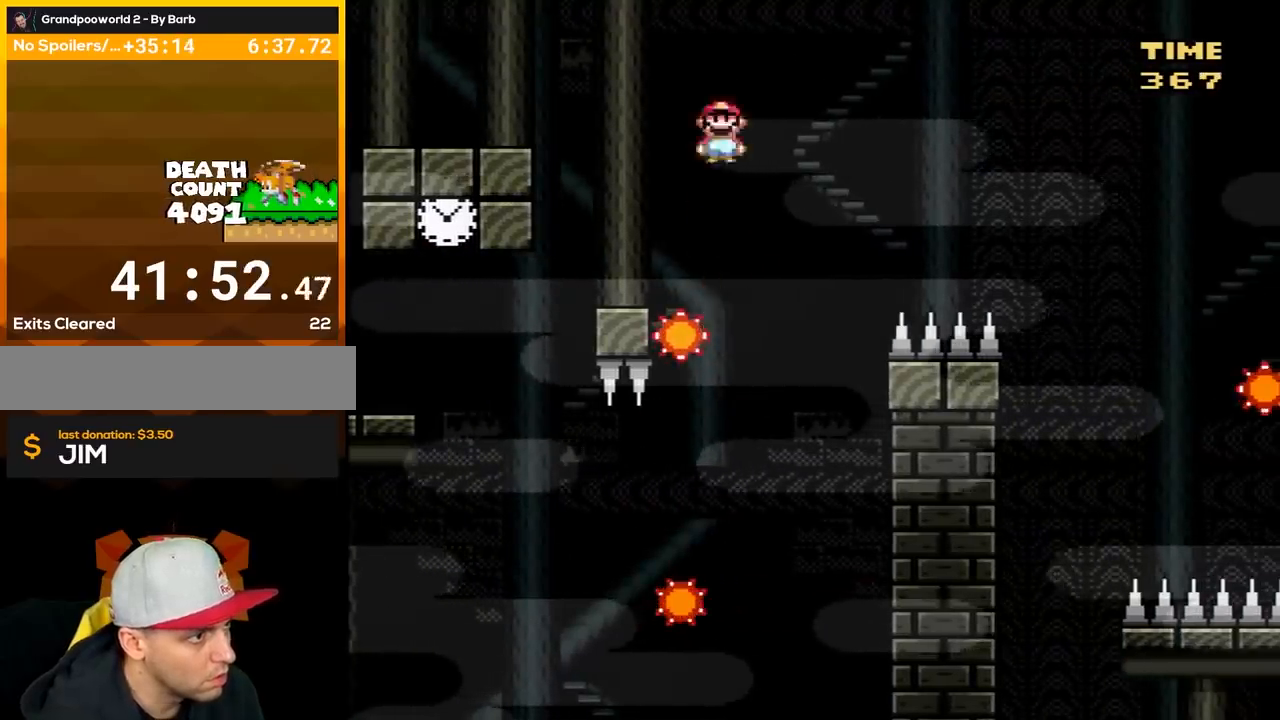
{"buttons": ["A", "X", "DPAD_RIGHT"], "events": []}
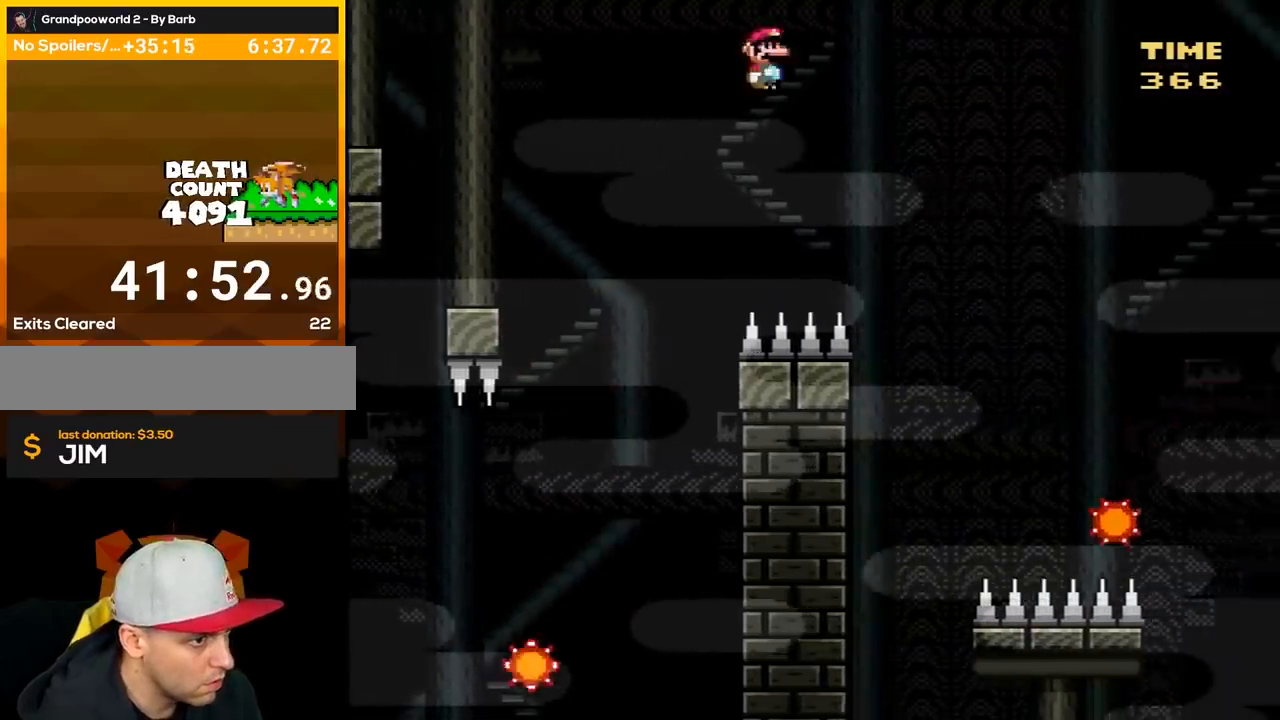
{"buttons": ["A", "X", "DPAD_RIGHT"], "events": []}
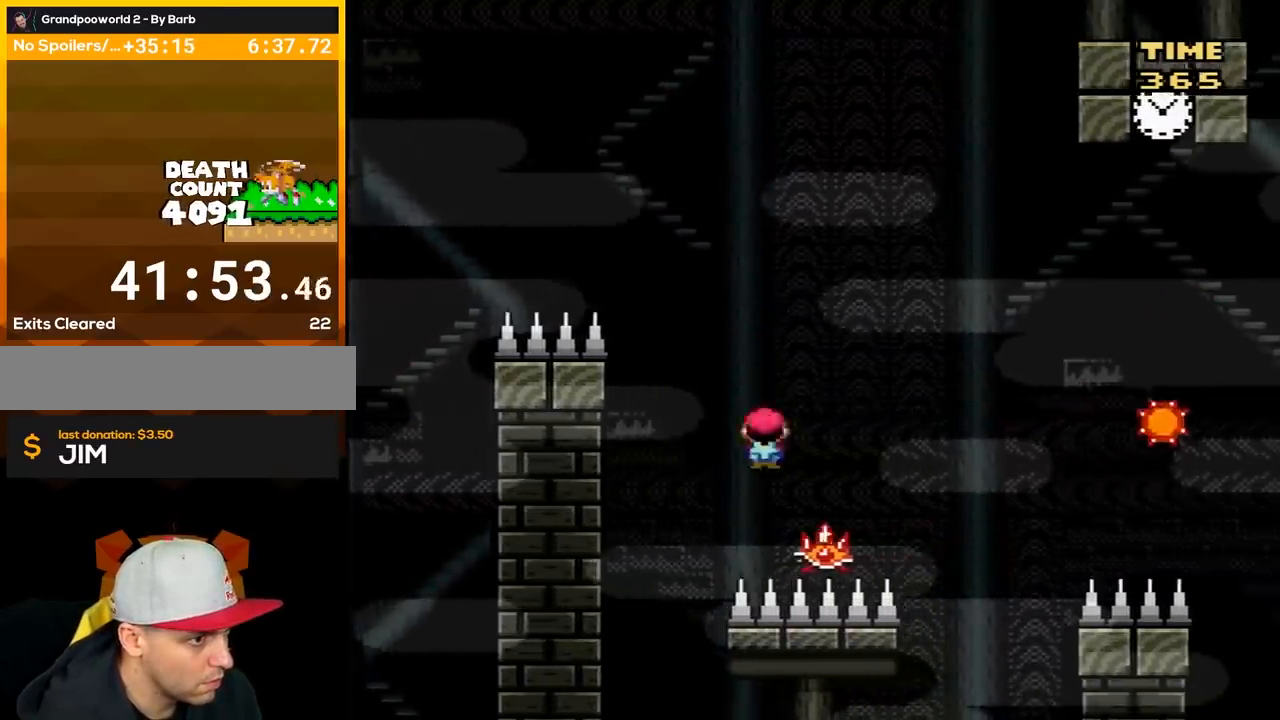
{"buttons": ["X", "DPAD_RIGHT"], "events": [[217, "A", "up"]]}
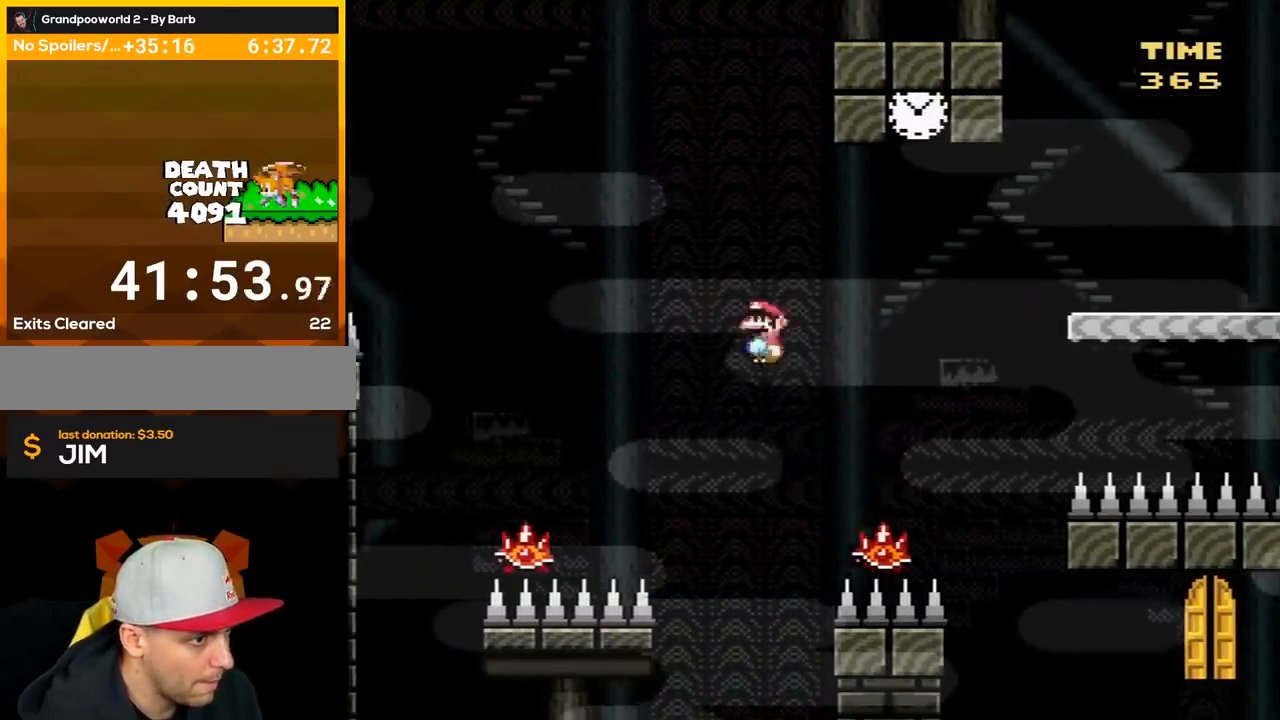
{"buttons": ["A", "X", "DPAD_RIGHT"], "events": [[33, "DPAD_RIGHT", "up"], [67, "A", "down"], [67, "DPAD_LEFT", "down"], [83, "DPAD_LEFT", "up"], [83, "DPAD_RIGHT", "down"]]}
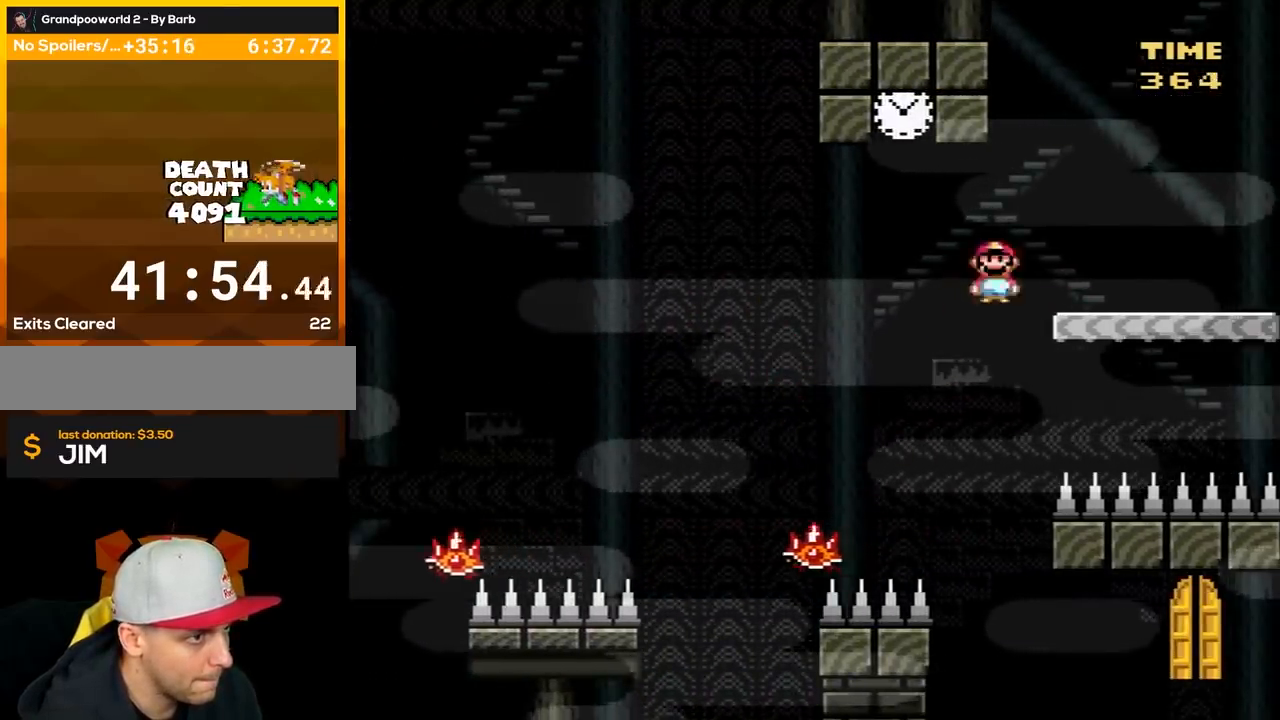
{"buttons": ["Y"], "events": [[133, "A", "up"], [200, "DPAD_RIGHT", "up"], [200, "X", "up"], [267, "Y", "down"], [333, "DPAD_LEFT", "down"], [450, "DPAD_LEFT", "up"]]}
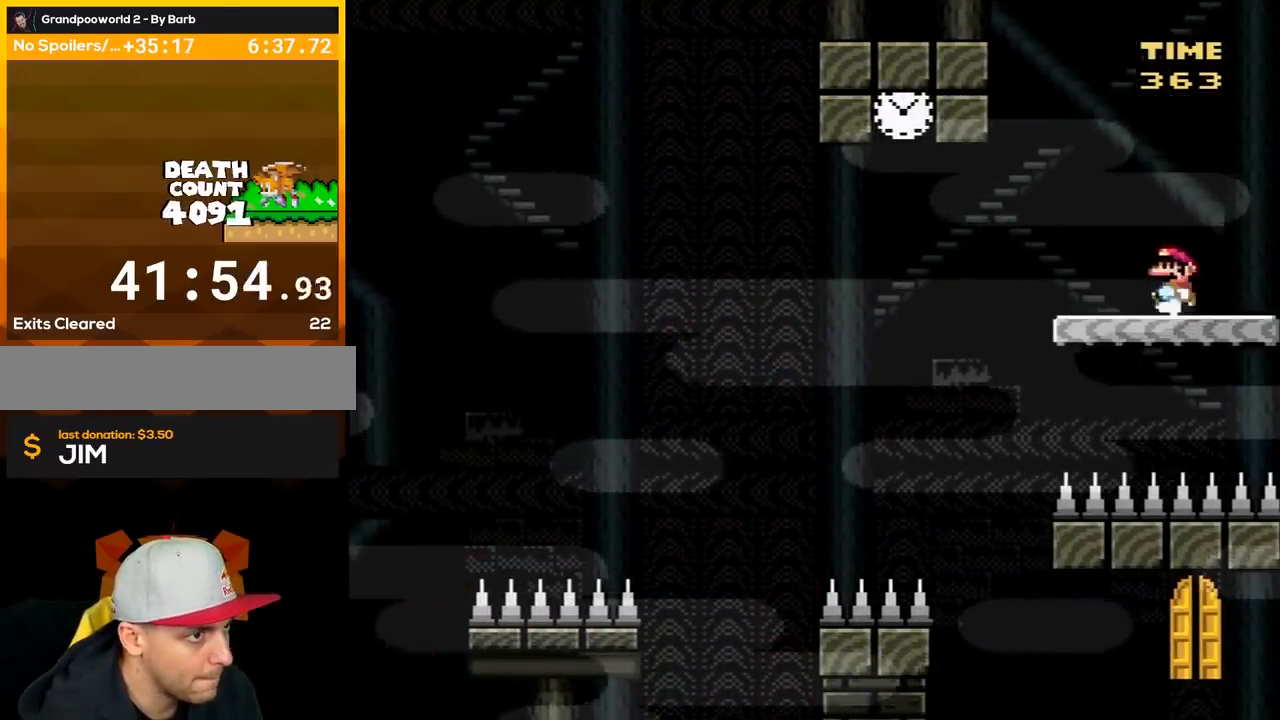
{"buttons": ["Y", "DPAD_LEFT"], "events": [[100, "DPAD_LEFT", "down"]]}
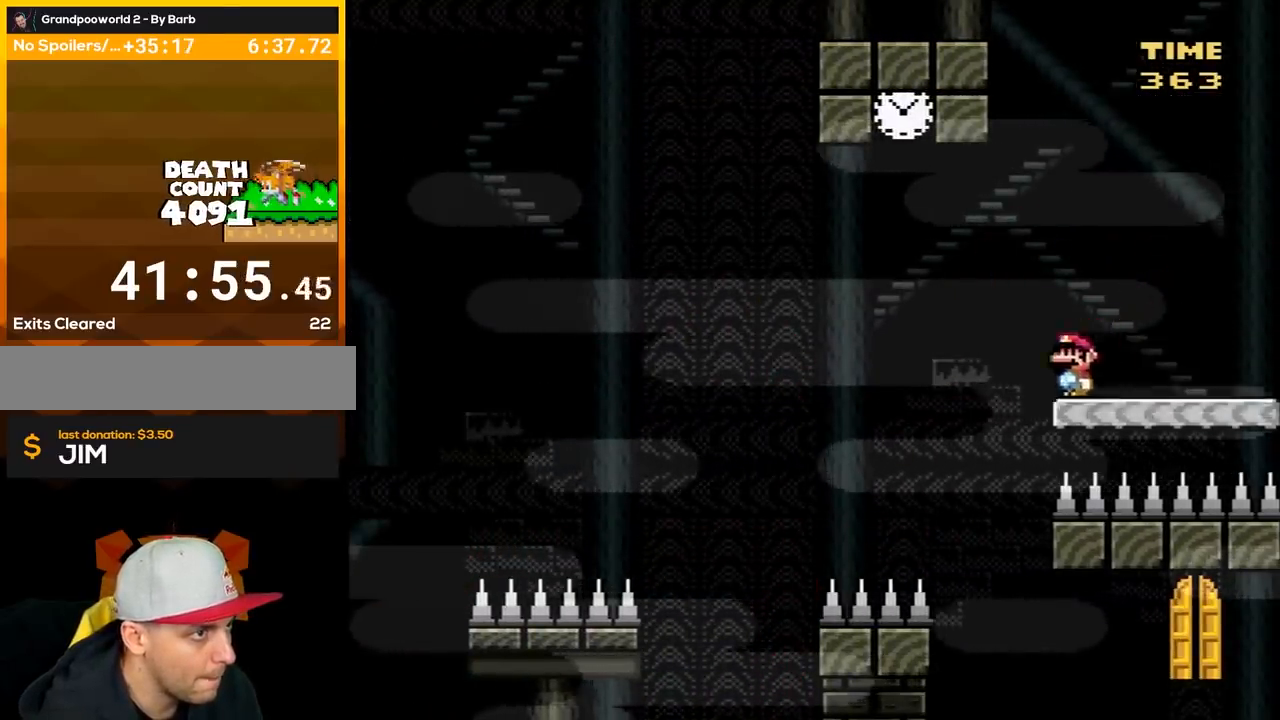
{"buttons": ["B", "Y", "DPAD_RIGHT"], "events": [[33, "B", "down"], [300, "DPAD_LEFT", "up"], [350, "DPAD_RIGHT", "down"]]}
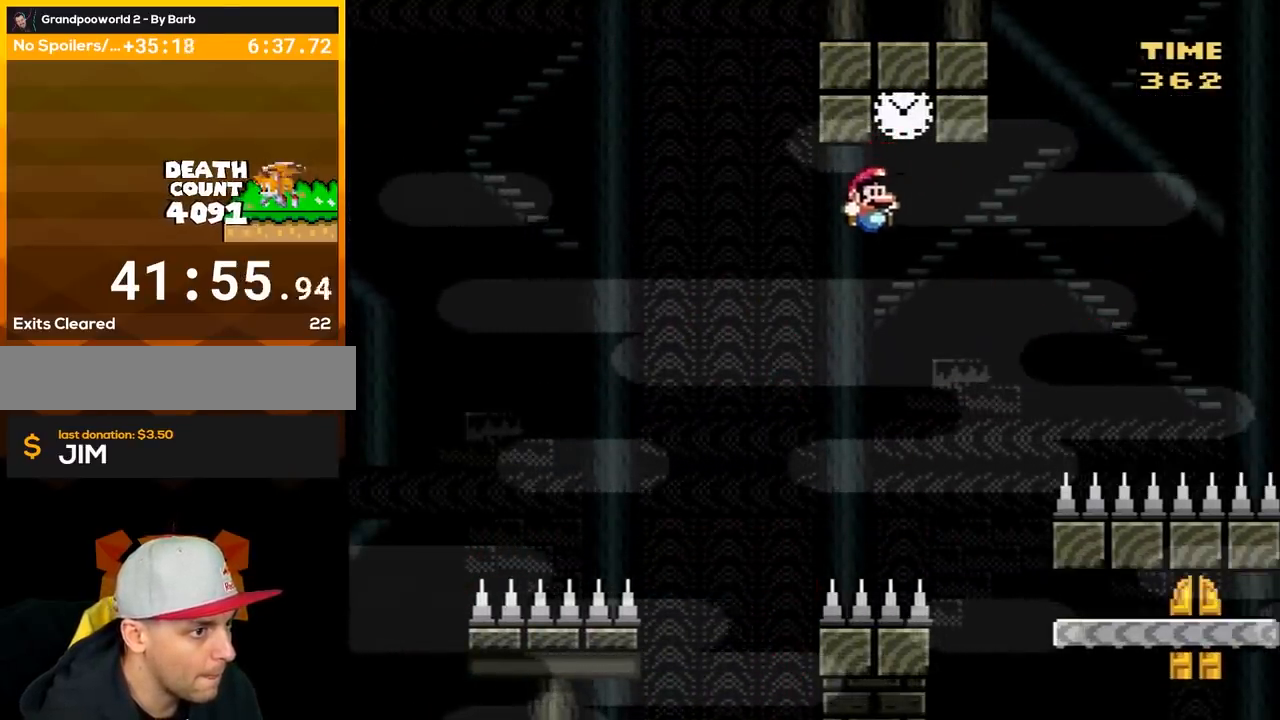
{"buttons": ["B", "Y", "DPAD_RIGHT"], "events": [[133, "DPAD_RIGHT", "up"], [167, "B", "up"], [200, "DPAD_RIGHT", "down"], [300, "B", "down"]]}
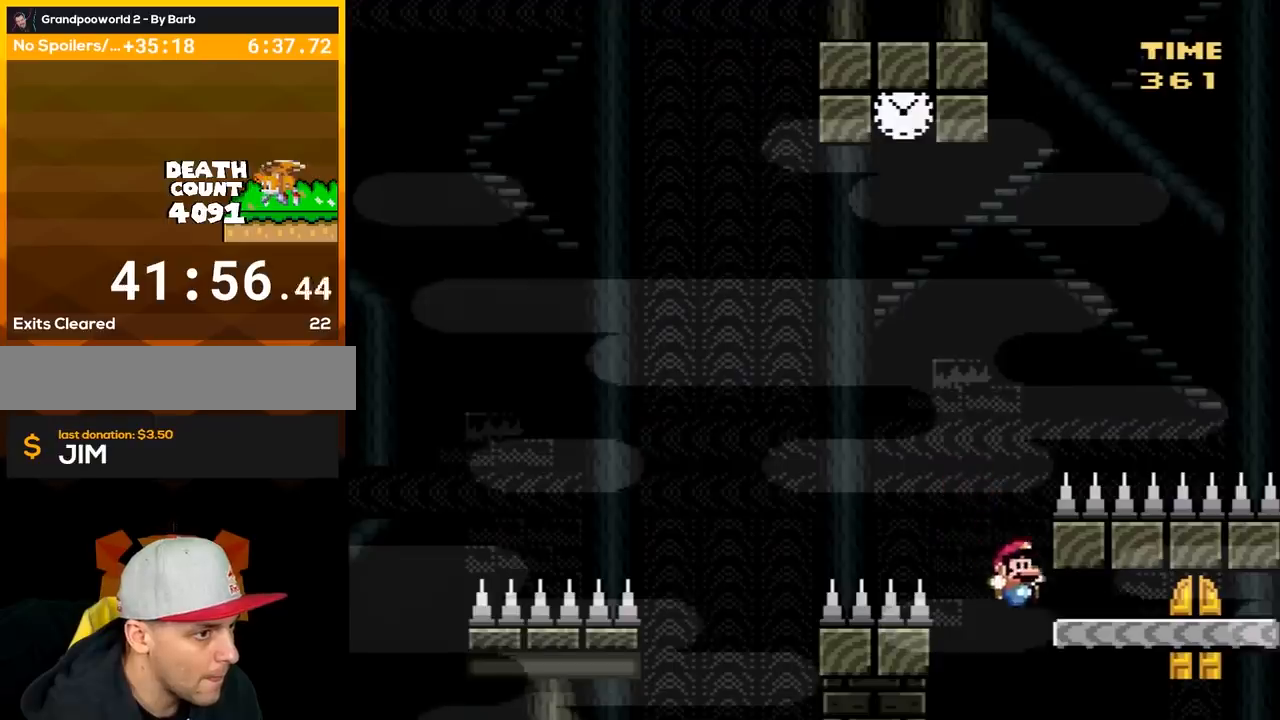
{"buttons": ["Y", "DPAD_LEFT"], "events": [[133, "B", "up"], [267, "DPAD_RIGHT", "up"], [350, "DPAD_UP", "down"], [450, "DPAD_UP", "up"], [483, "DPAD_LEFT", "down"]]}
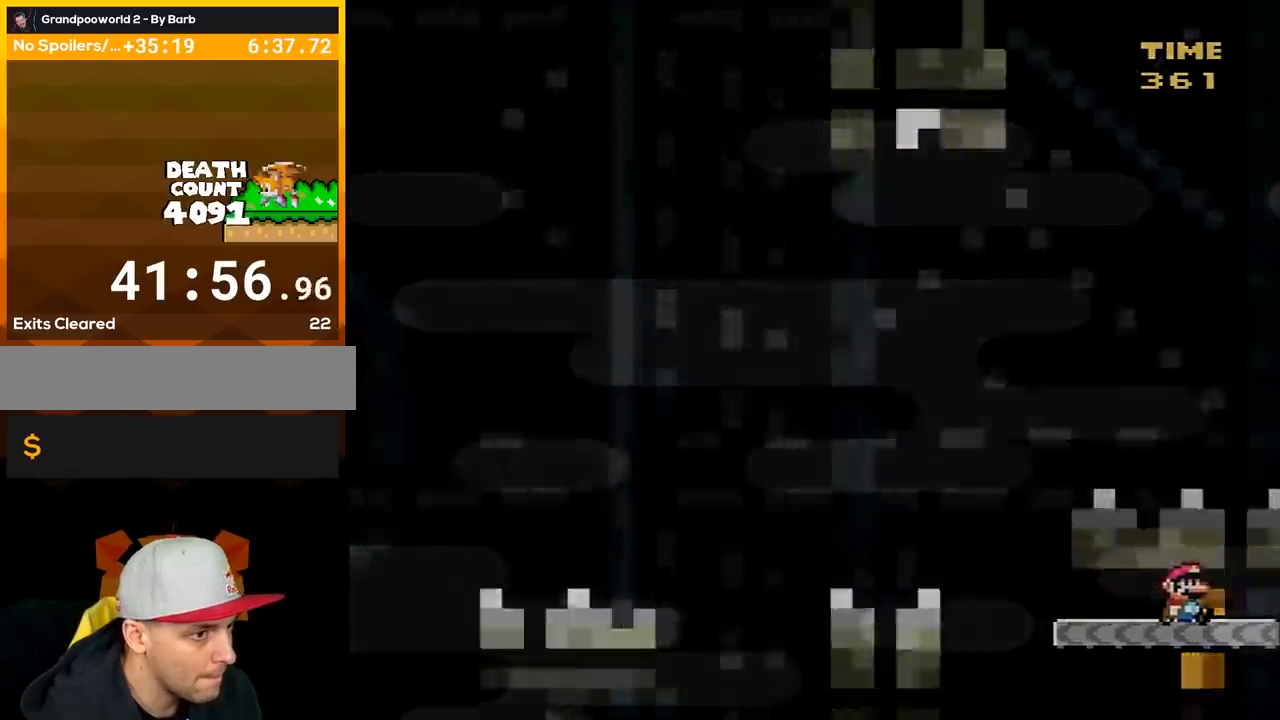
{"buttons": ["Y"], "events": [[117, "DPAD_LEFT", "up"]]}
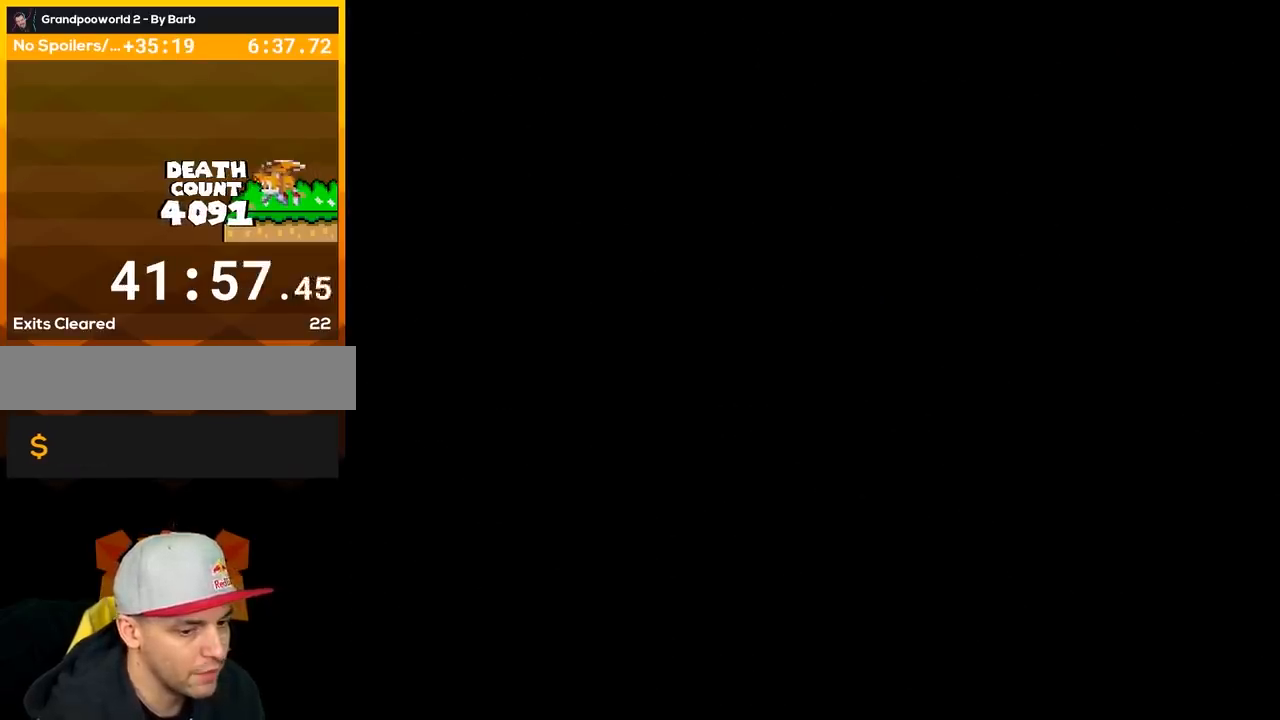
{"buttons": ["Y"], "events": []}
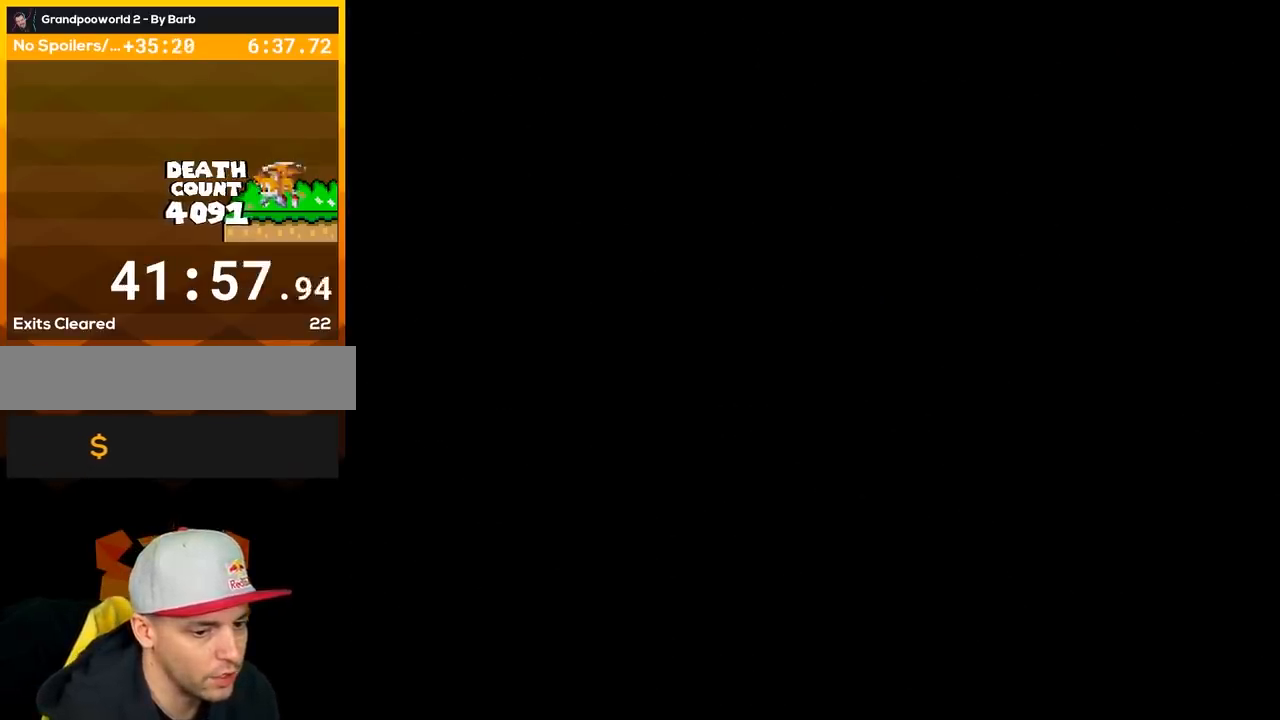
{"buttons": ["Y"], "events": []}
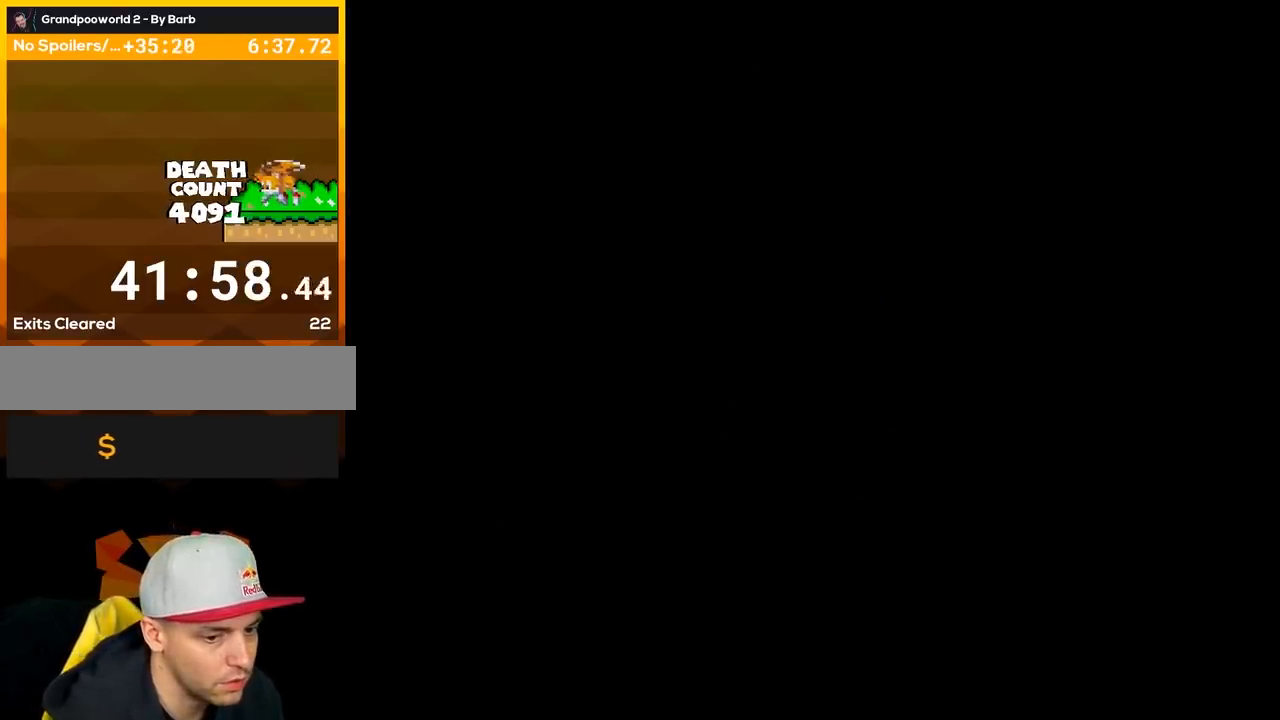
{"buttons": ["Y"], "events": []}